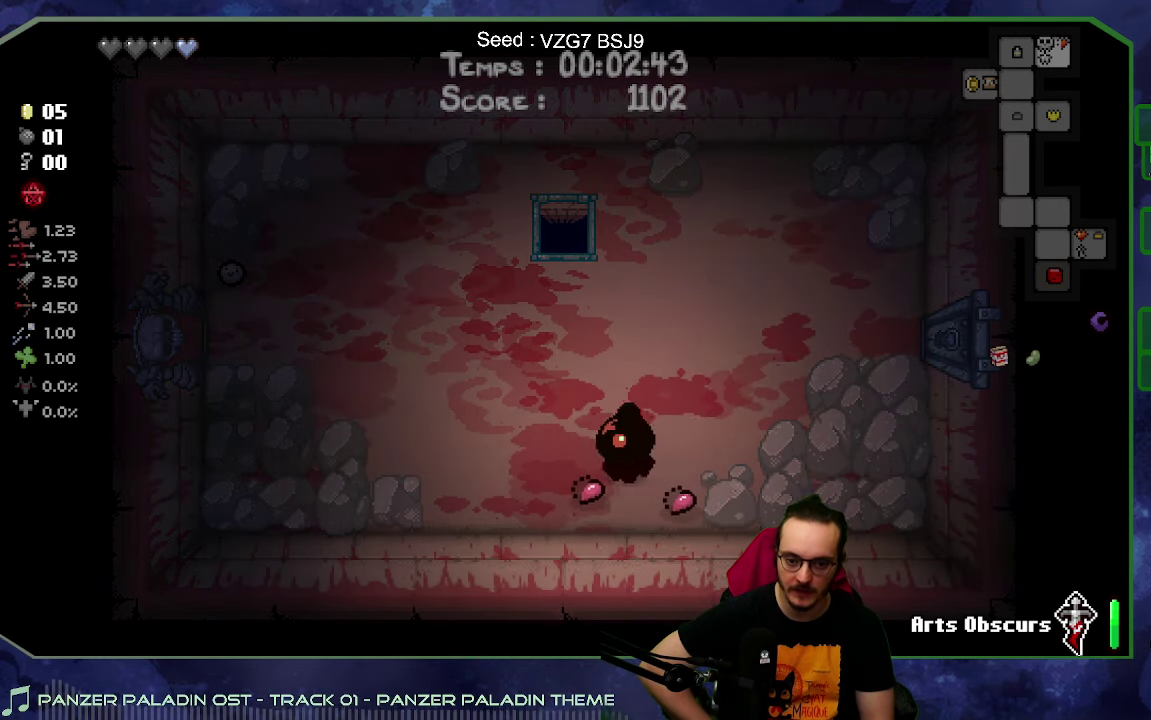
Gameplay with a controller (Xbox layout); each line is a JSON object with the inputs held at the frame after it. "button_events" lists button changes between this image and that frame as [ms after this image, input, new state], when the widget could be followed in between (sticks are given only as held states). Not read: L3 R3.
{"buttons": [], "left_stick": "right", "right_stick": "center"}
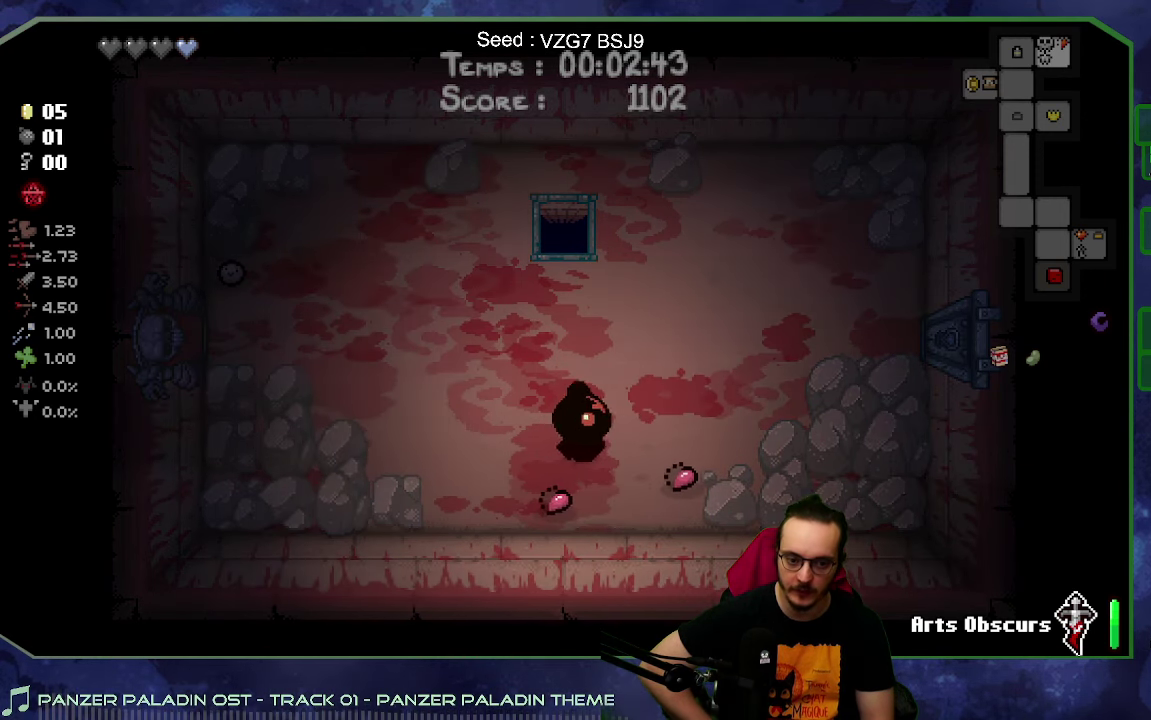
{"buttons": [], "left_stick": "up-right", "right_stick": "center"}
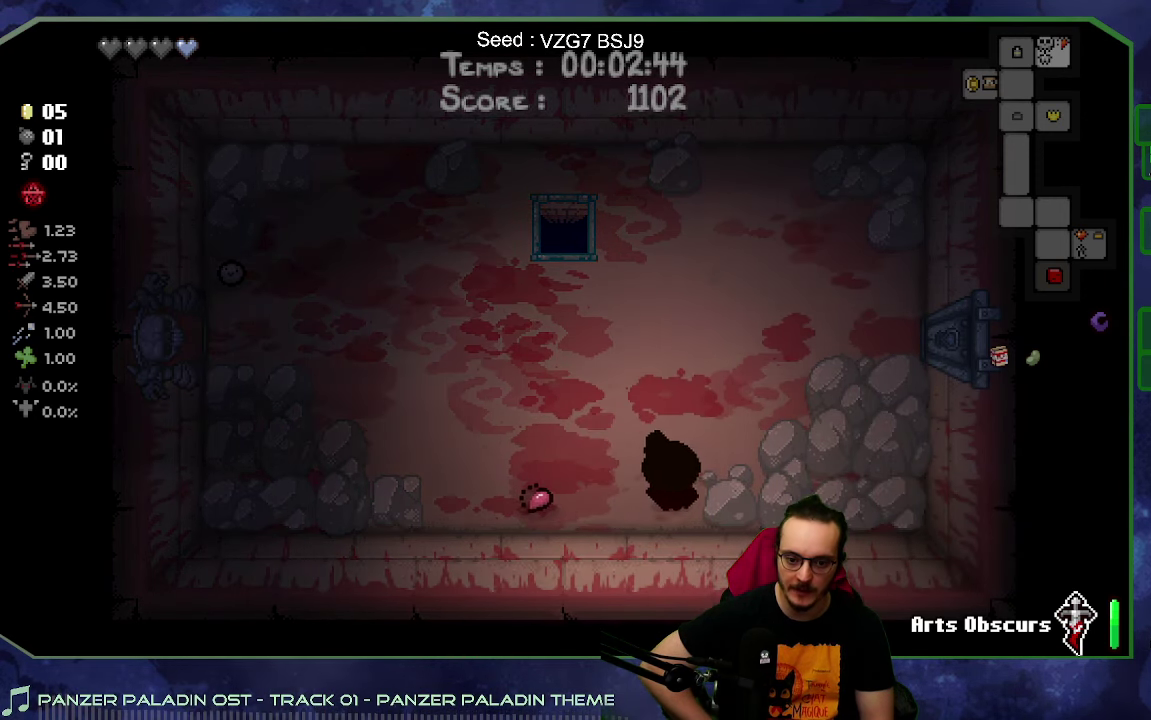
{"buttons": [], "left_stick": "up-left", "right_stick": "center", "button_events": []}
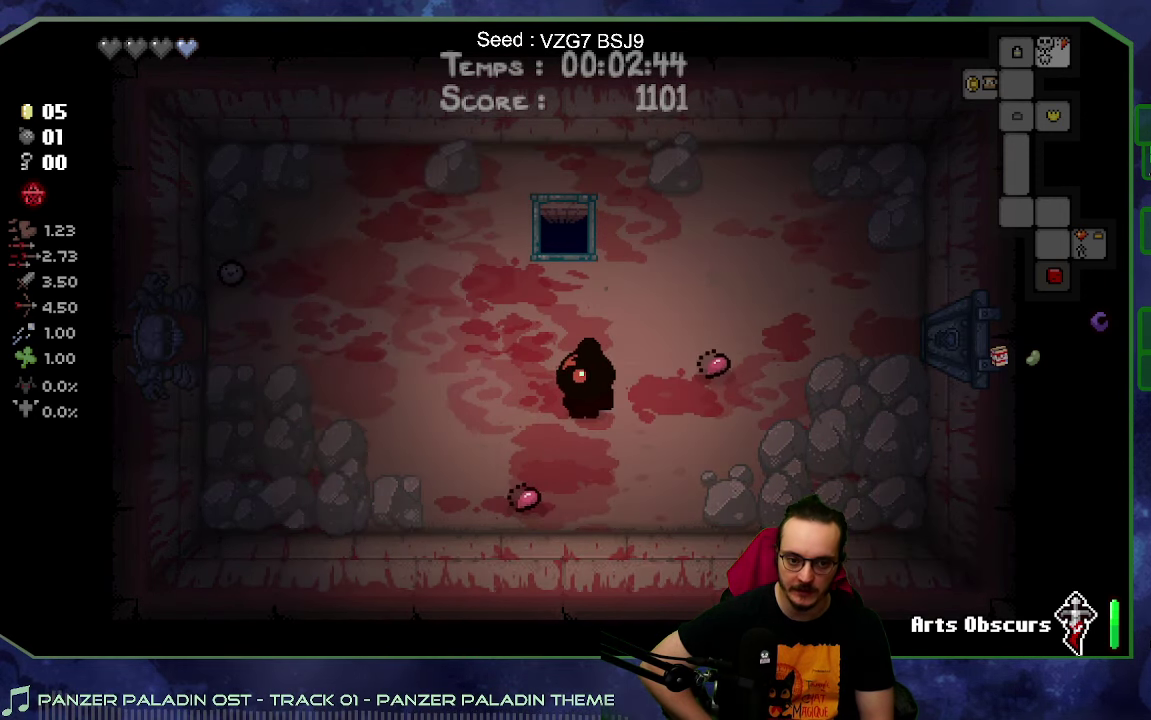
{"buttons": [], "left_stick": "up-left", "right_stick": "center", "button_events": []}
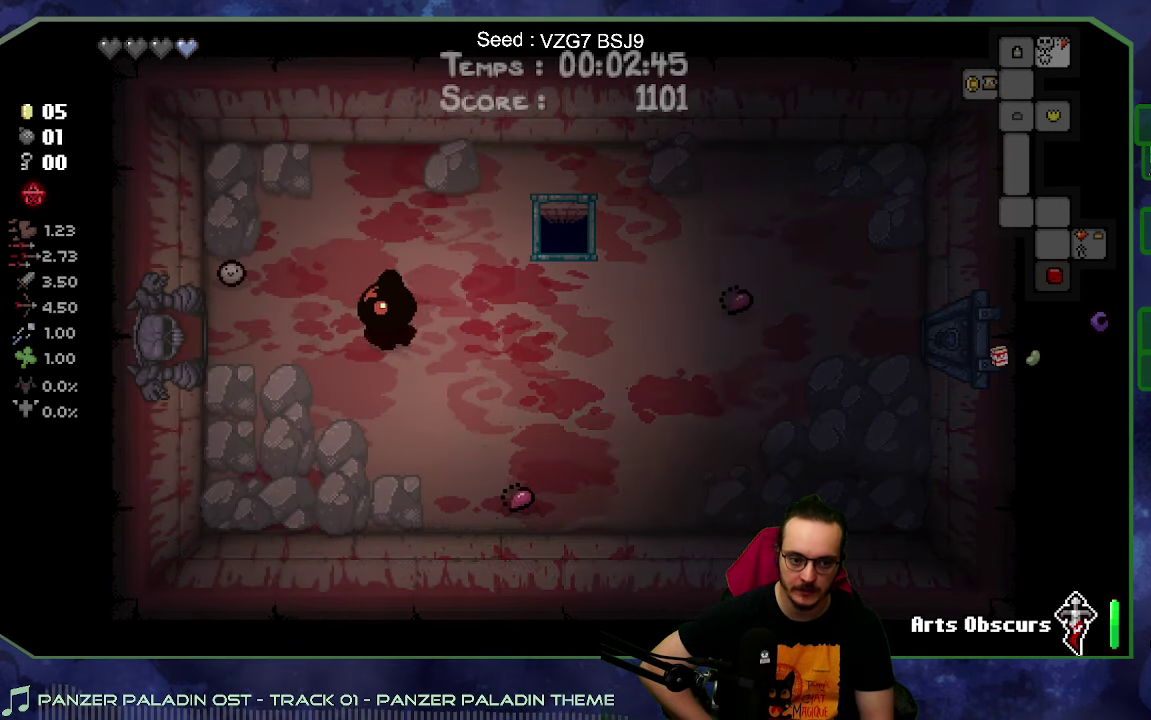
{"buttons": [], "left_stick": "down-right", "right_stick": "center", "button_events": []}
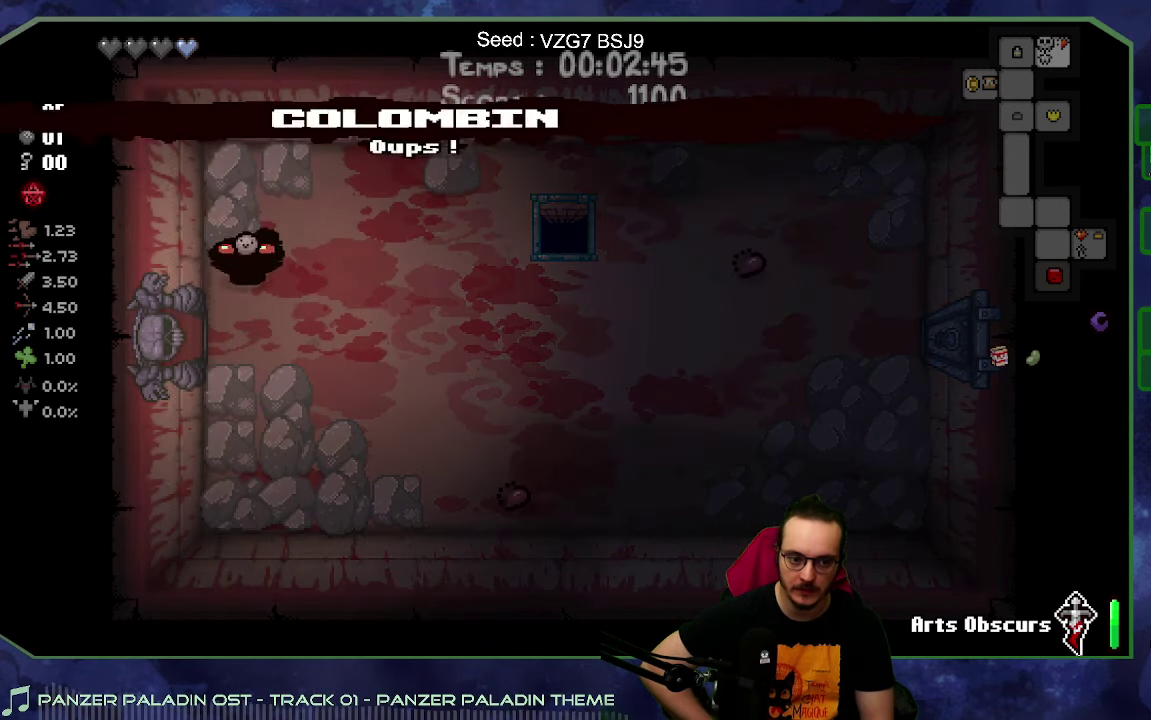
{"buttons": [], "left_stick": "down-right", "right_stick": "center", "button_events": []}
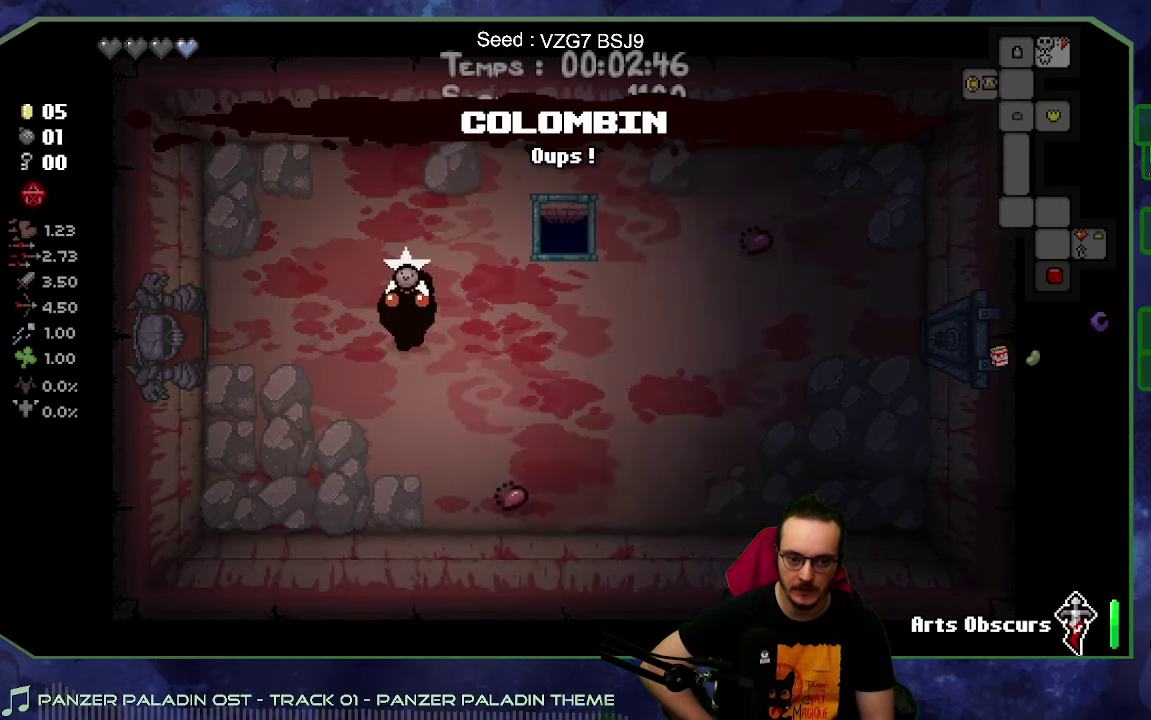
{"buttons": [], "left_stick": "center", "right_stick": "center", "button_events": []}
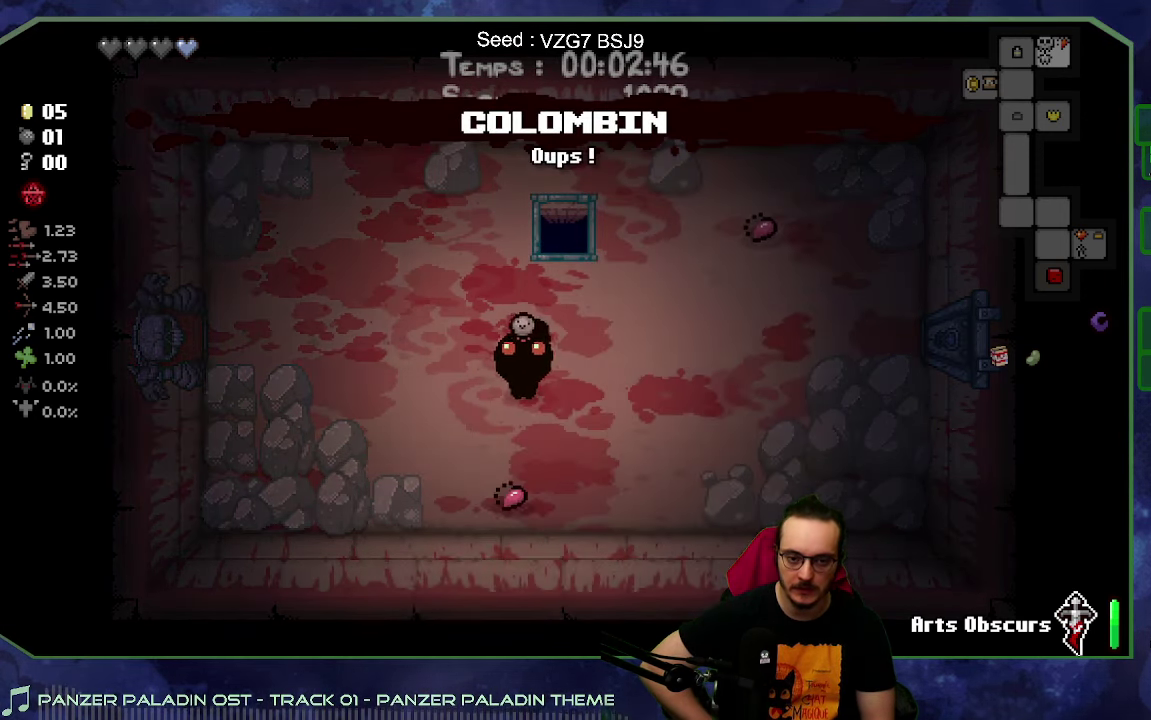
{"buttons": [], "left_stick": "down-left", "right_stick": "center", "button_events": []}
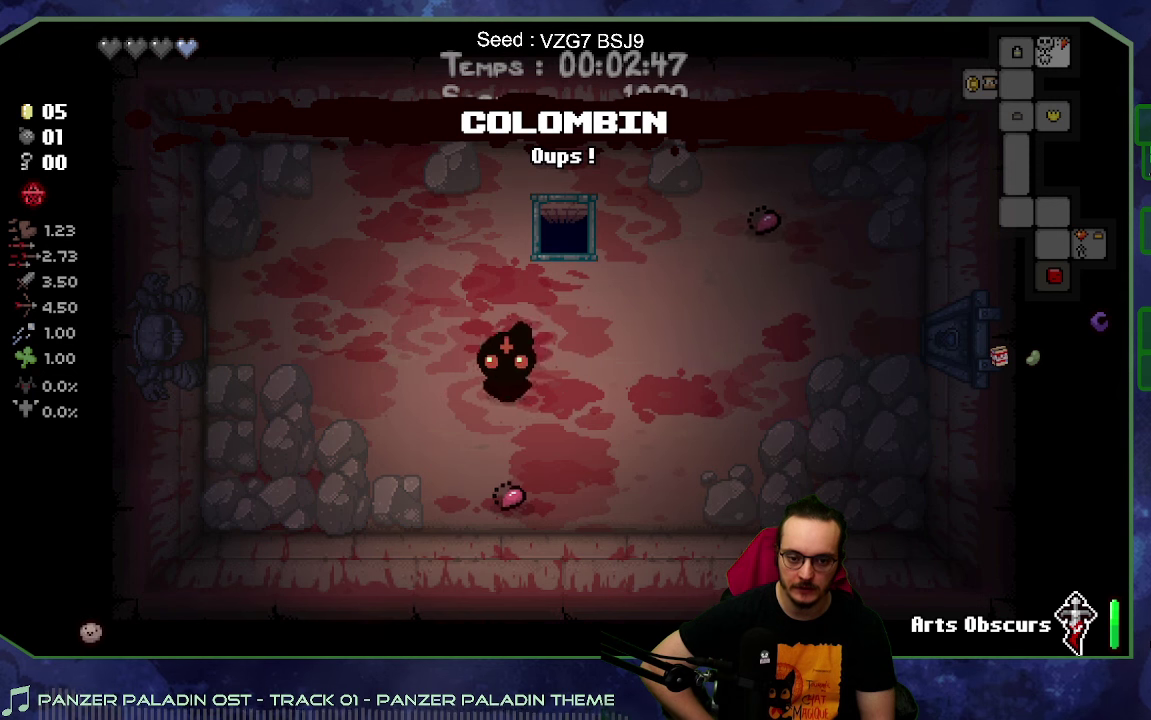
{"buttons": [], "left_stick": "up-right", "right_stick": "center", "button_events": []}
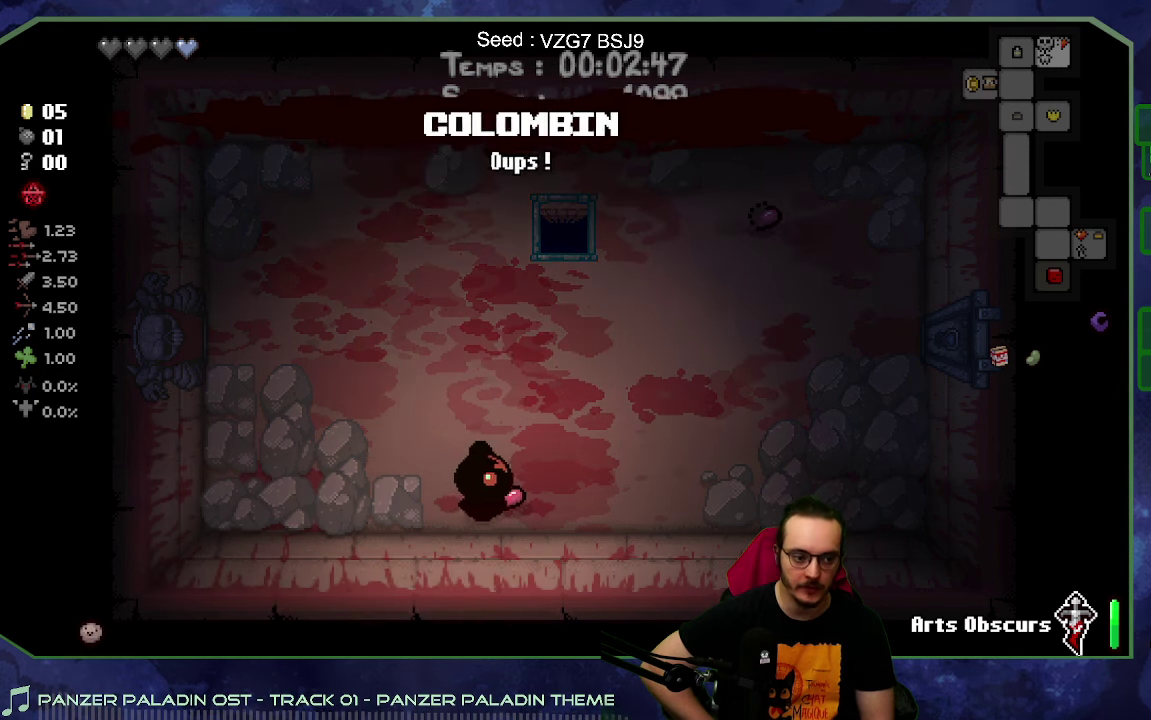
{"buttons": [], "left_stick": "down", "right_stick": "center", "button_events": []}
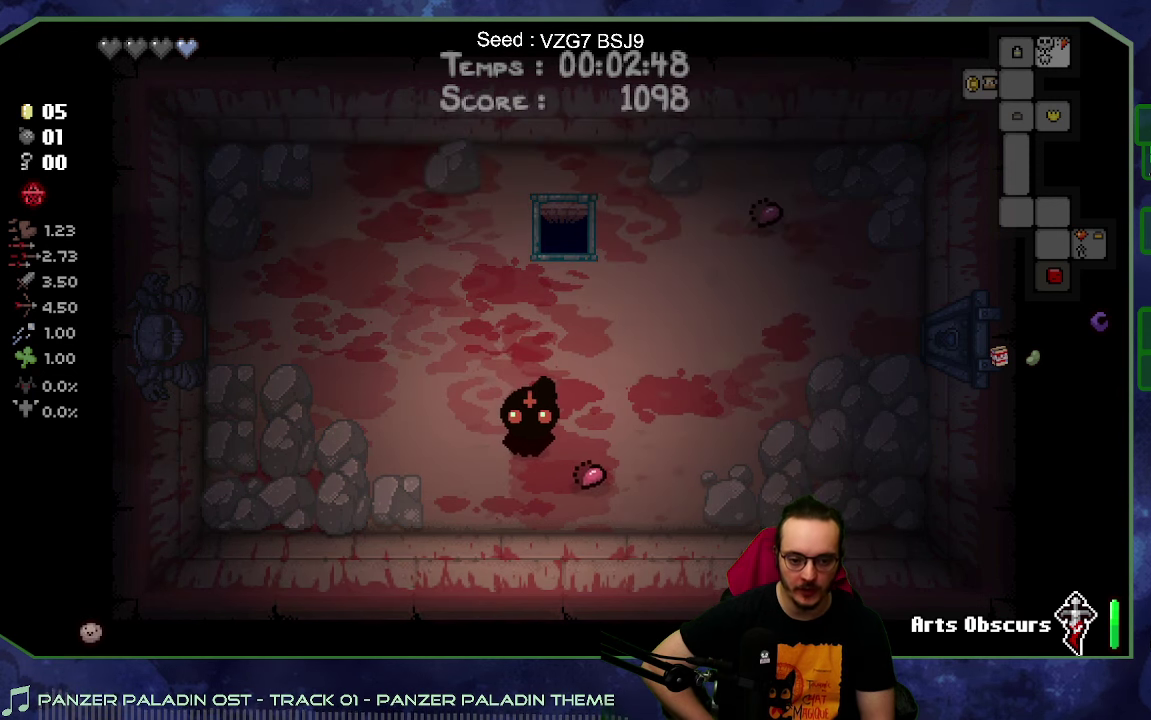
{"buttons": [], "left_stick": "up-right", "right_stick": "center", "button_events": []}
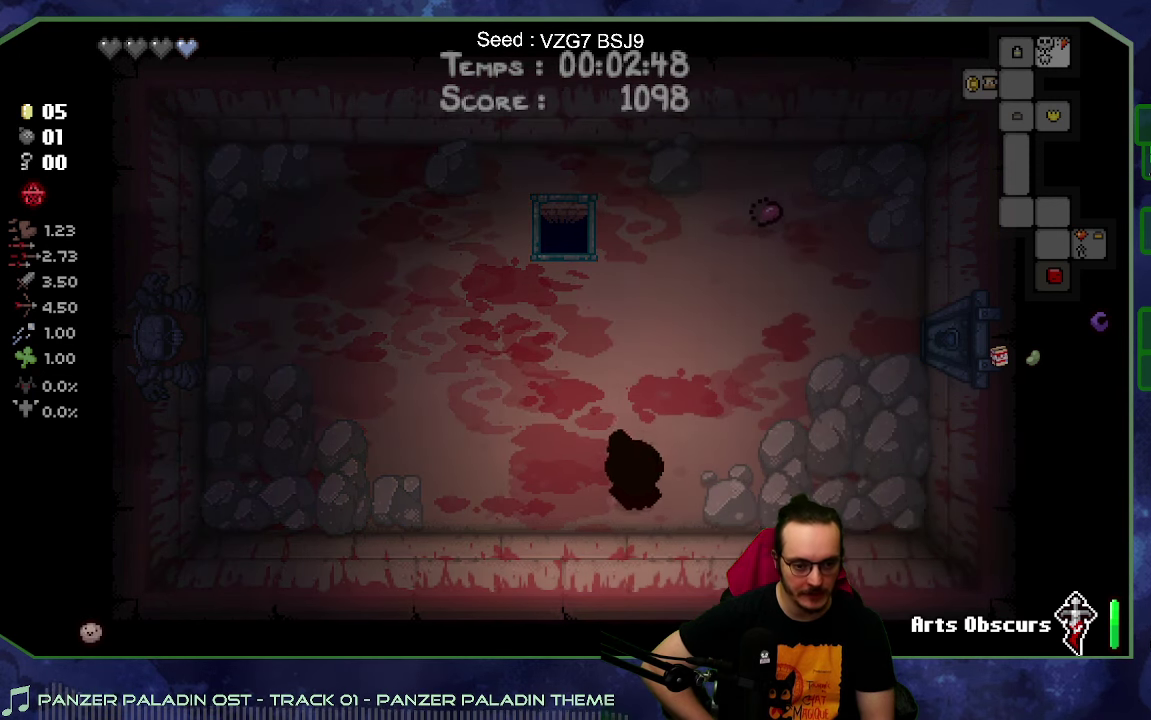
{"buttons": [], "left_stick": "right", "right_stick": "center", "button_events": []}
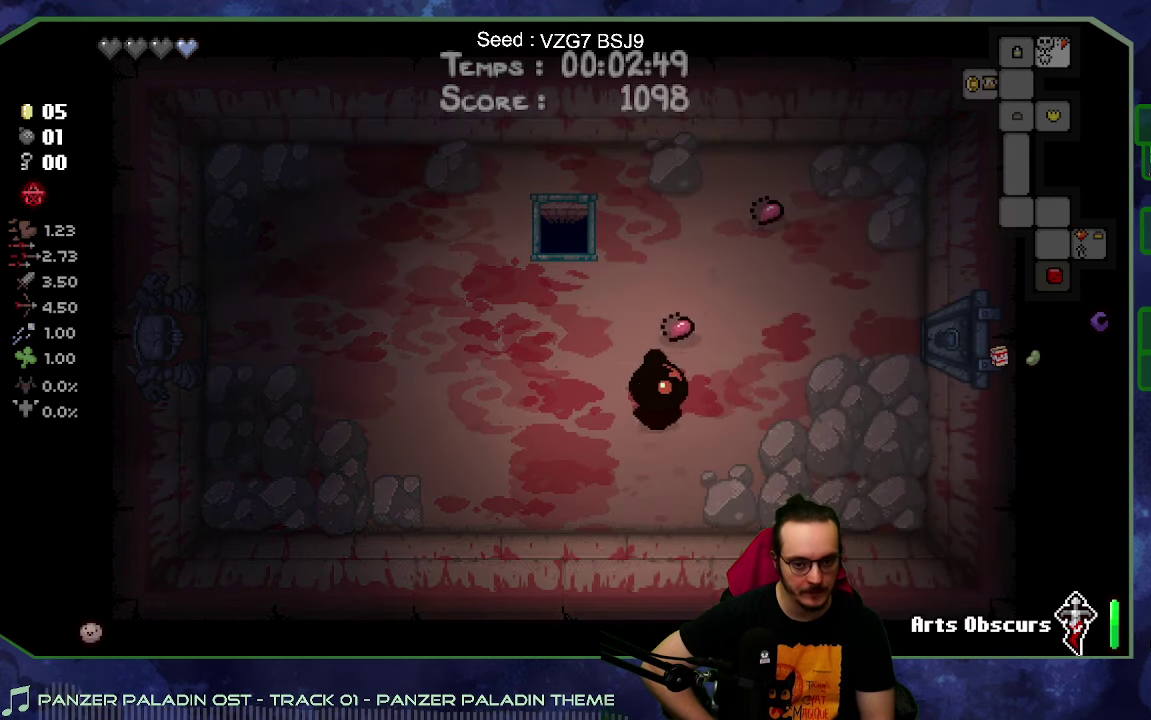
{"buttons": [], "left_stick": "up", "right_stick": "center", "button_events": []}
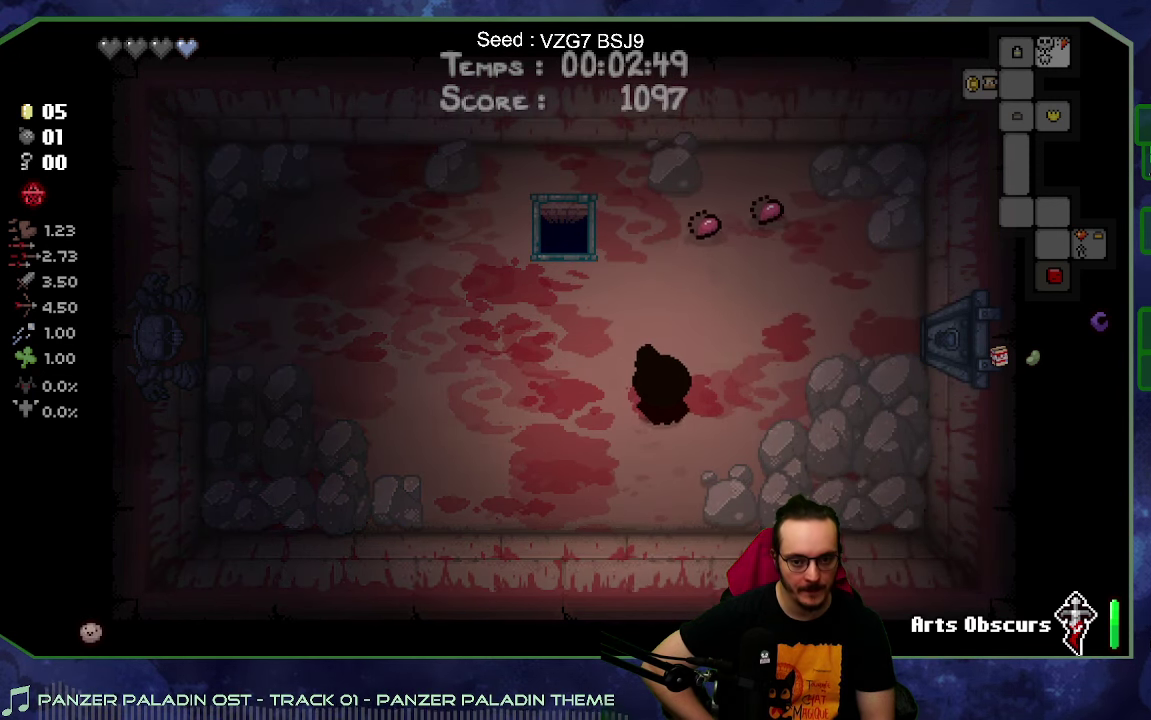
{"buttons": [], "left_stick": "center", "right_stick": "center", "button_events": []}
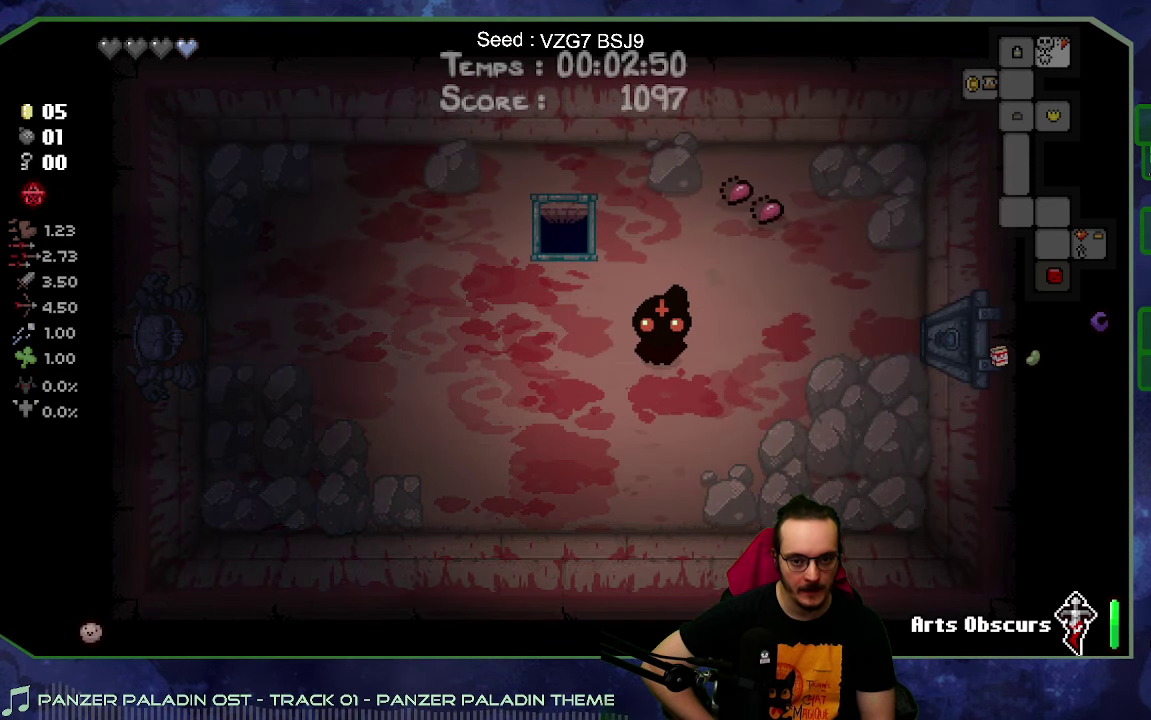
{"buttons": [], "left_stick": "center", "right_stick": "center", "button_events": []}
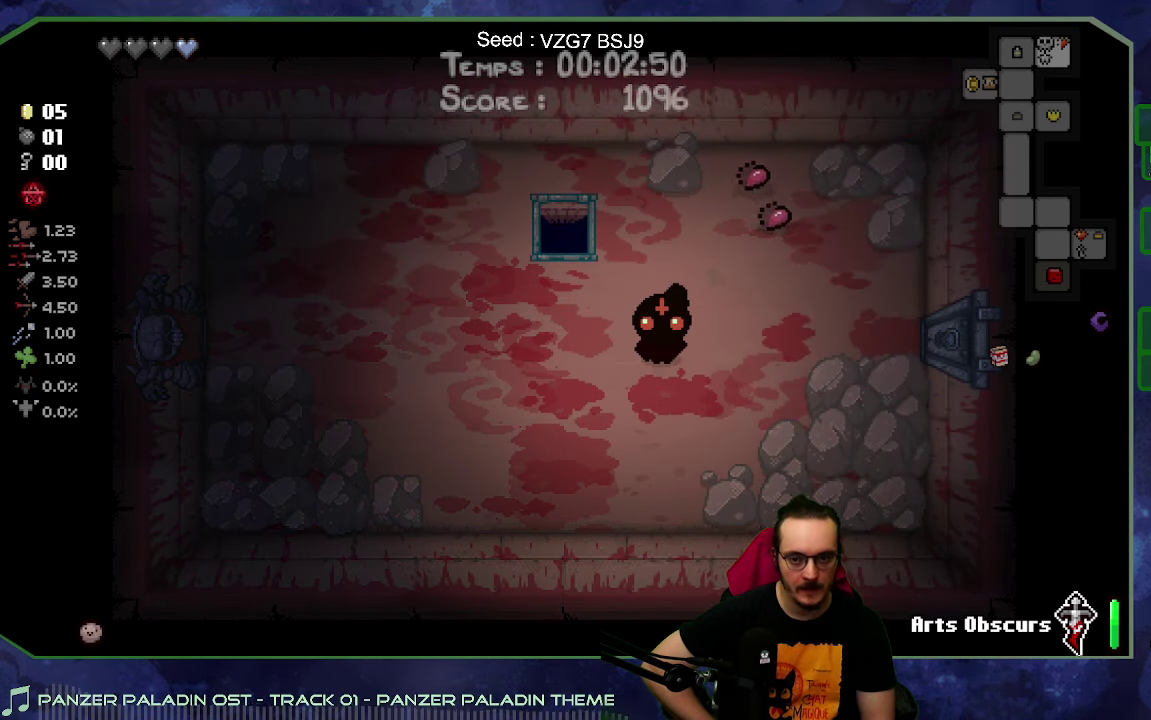
{"buttons": [], "left_stick": "left", "right_stick": "center", "button_events": []}
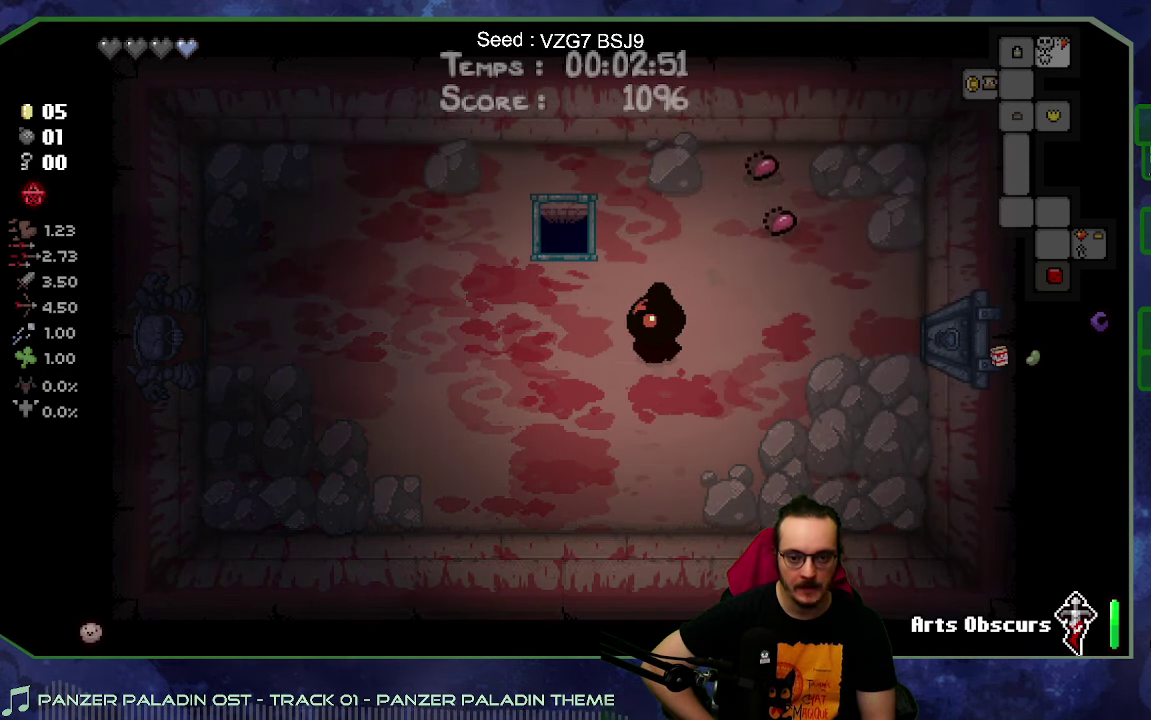
{"buttons": [], "left_stick": "up-left", "right_stick": "center", "button_events": []}
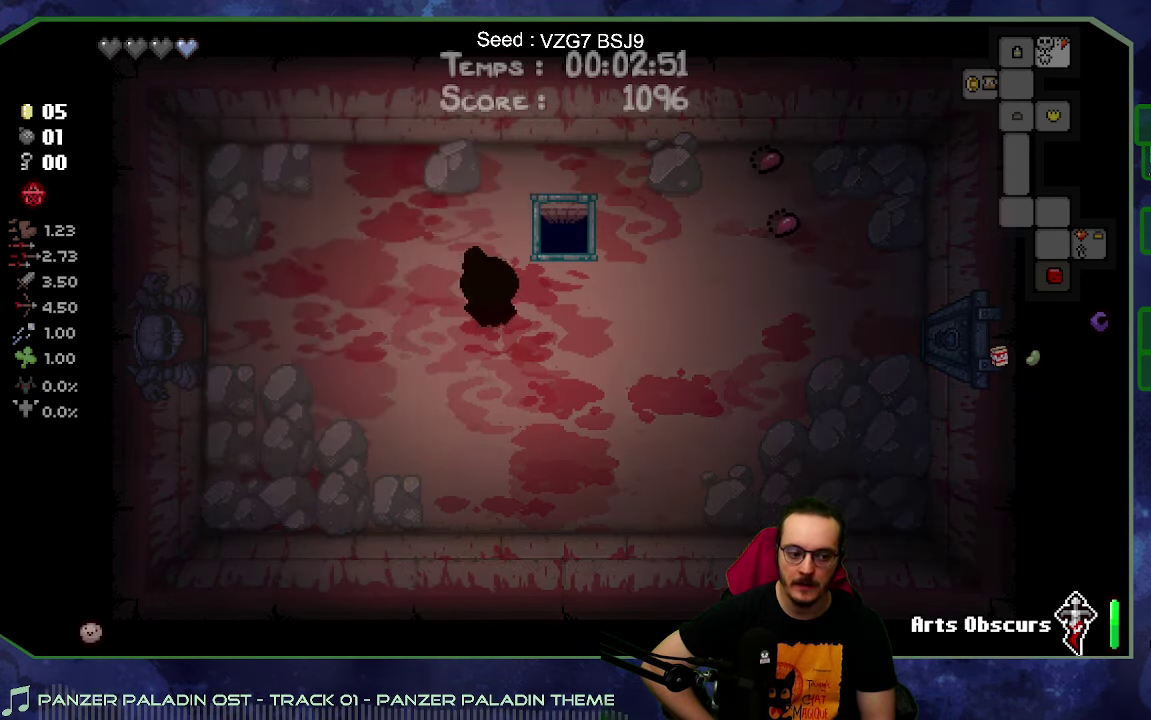
{"buttons": [], "left_stick": "up-left", "right_stick": "center", "button_events": []}
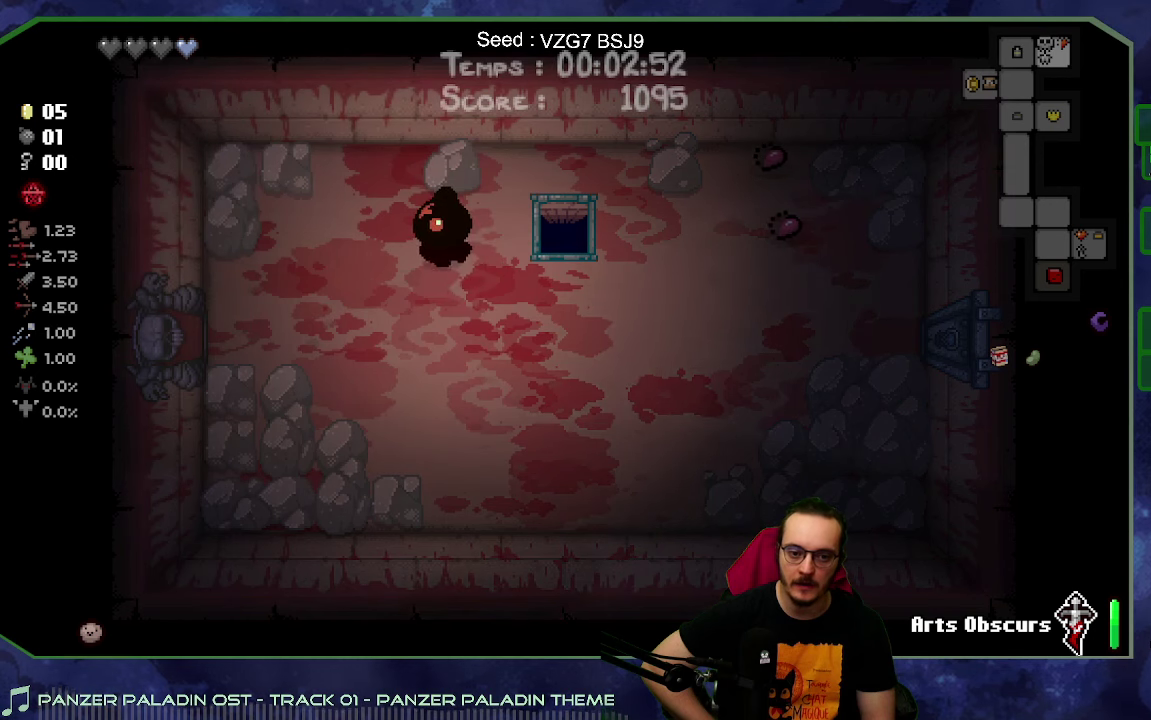
{"buttons": [], "left_stick": "center", "right_stick": "center", "button_events": []}
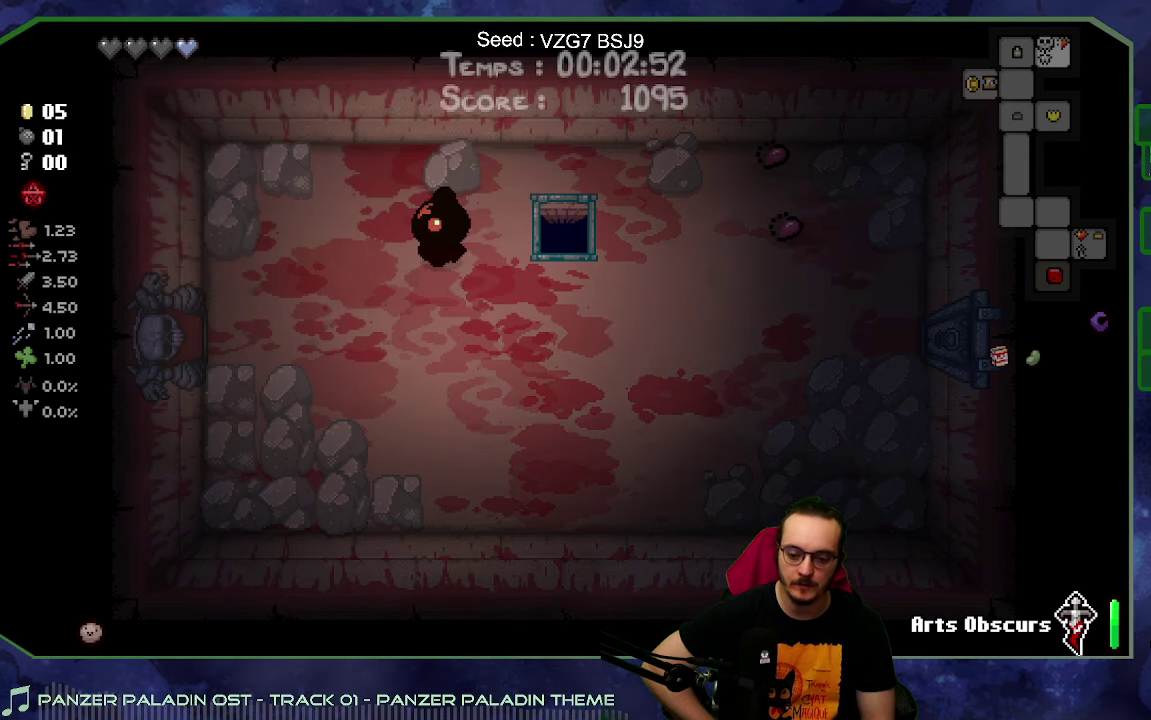
{"buttons": [], "left_stick": "center", "right_stick": "center", "button_events": []}
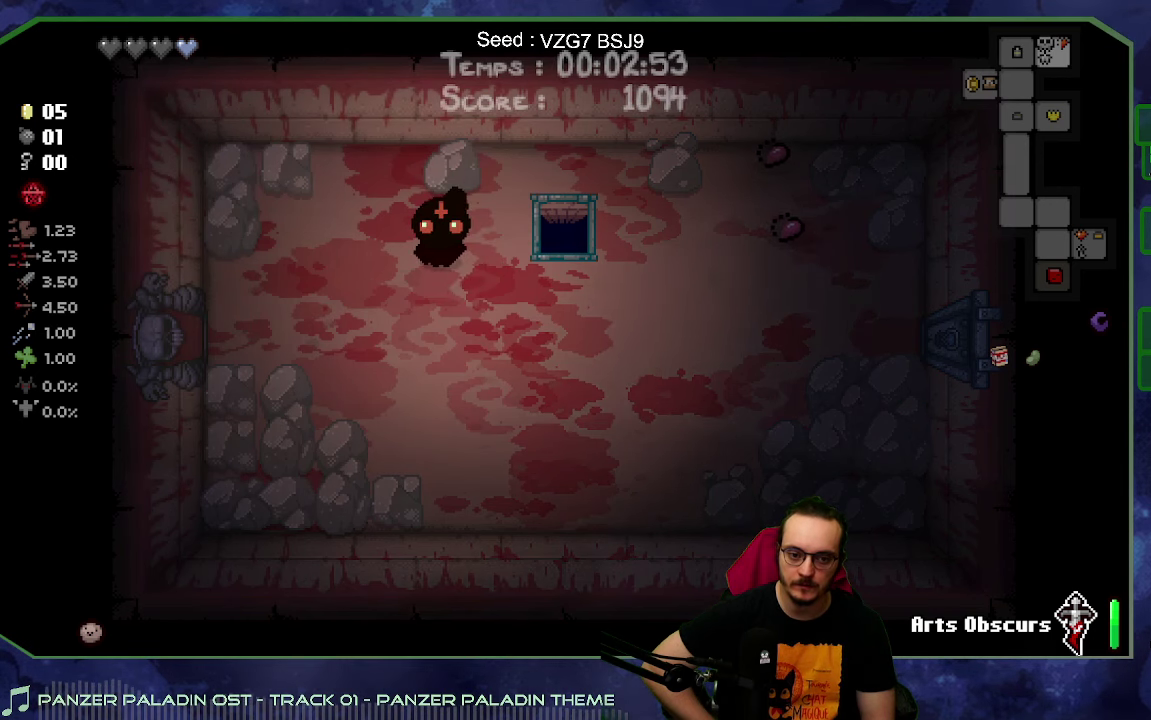
{"buttons": [], "left_stick": "center", "right_stick": "center", "button_events": []}
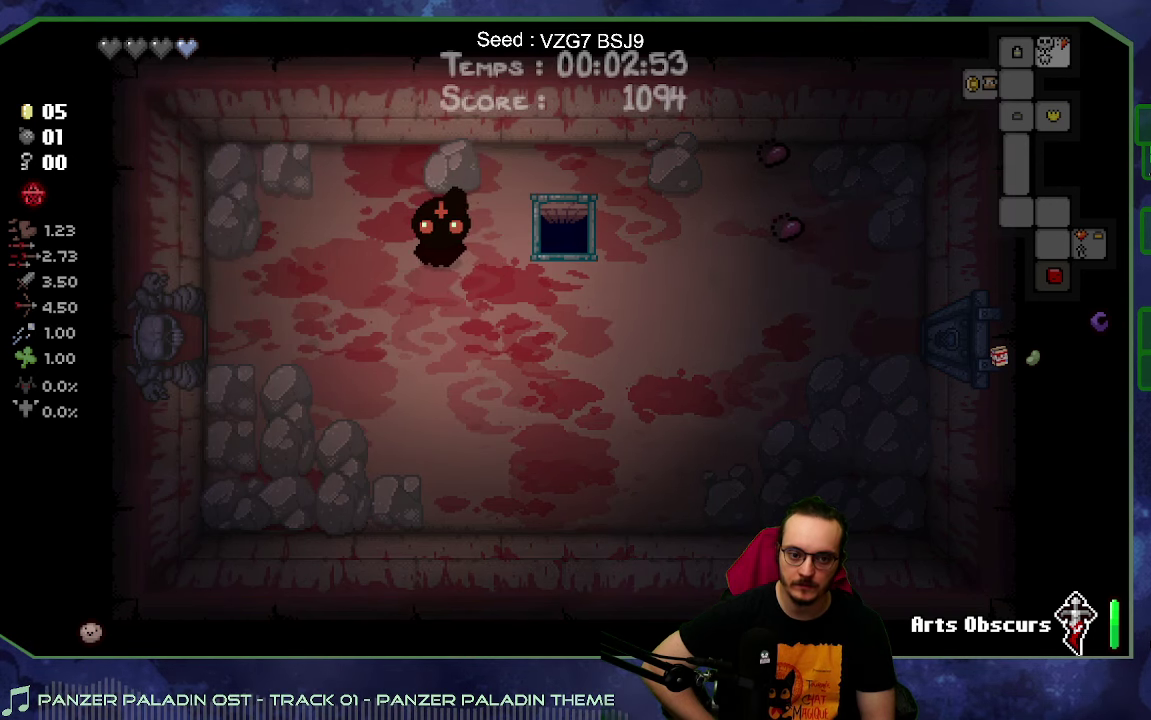
{"buttons": [], "left_stick": "up-right", "right_stick": "center", "button_events": []}
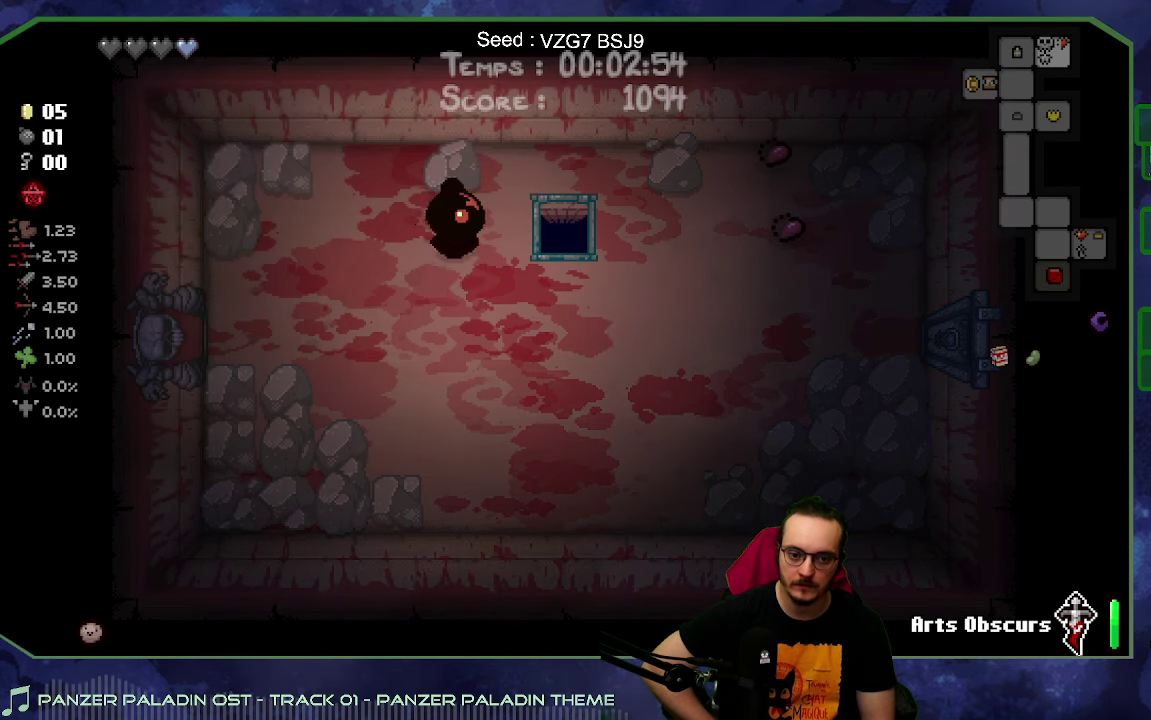
{"buttons": [], "left_stick": "center", "right_stick": "center", "button_events": []}
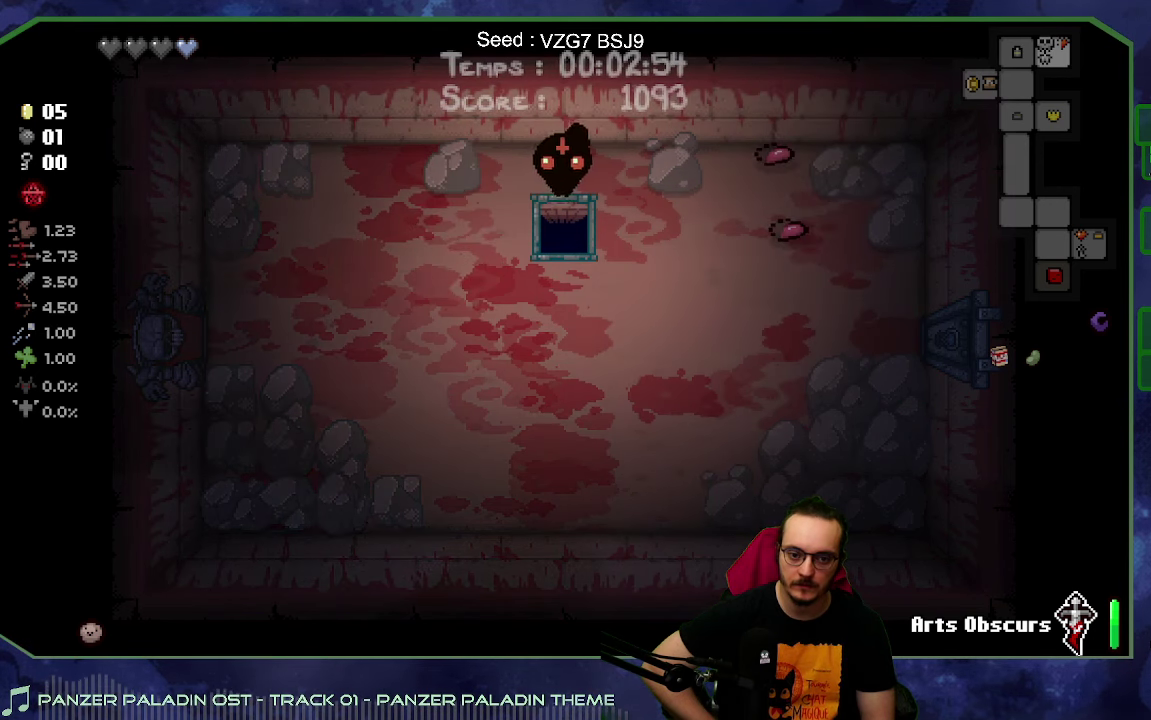
{"buttons": [], "left_stick": "center", "right_stick": "center", "button_events": []}
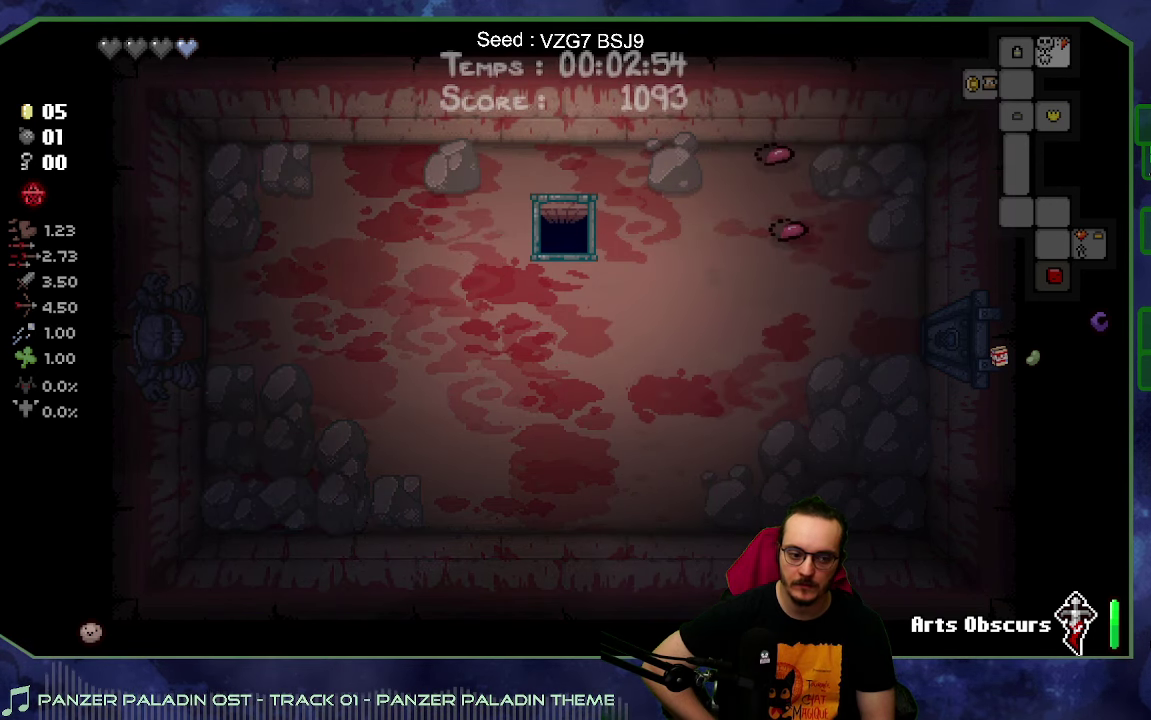
{"buttons": [], "left_stick": "center", "right_stick": "center", "button_events": []}
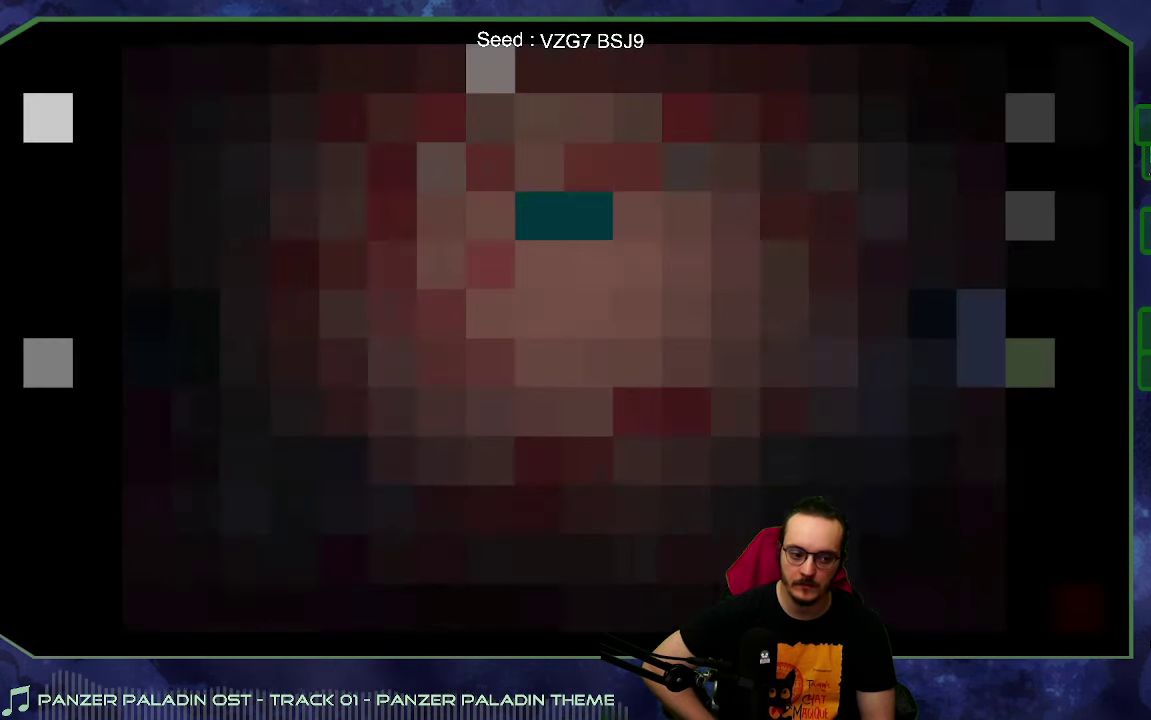
{"buttons": [], "left_stick": "center", "right_stick": "center", "button_events": []}